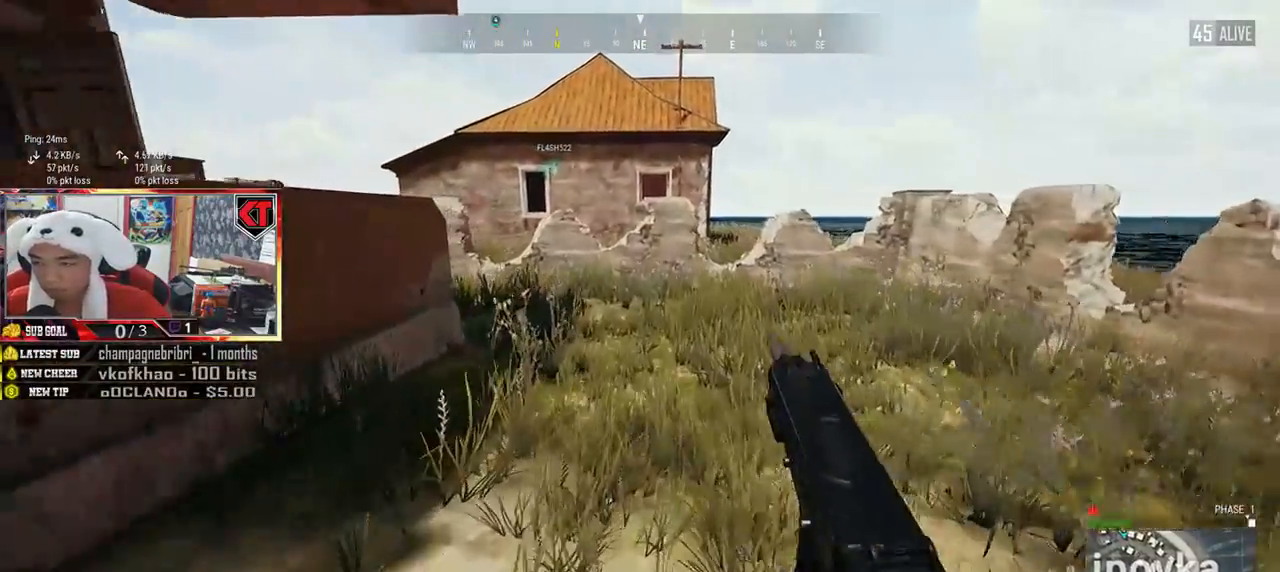
Gameplay with keyboard and mouse; each line is a JSON object with the keys and mouse buttons held at the frame after it. "events" lists presses ("down") and releases ("up") of "a", "c", "ctrl", "d", "e", "f", "q", "r", "s", "shift", "space", "tab", "v", "w", "x", "z", "mouse_left", "mouse_wheel", "mouse_right", "mouse_mb4" and "mouse_mb5" between this image and that frame as [ms after this image, input, new state], when the widget could be followed in between. "mouse_left", "mouse_wheel", "mouse_right", "mouse_mb4", "mouse_mb5" = the "left", "wheel", "right", "mb4", "mb5" buttons of the "mouse" list. No other keys are recorded. "wheel" means that the mouse wheel is clicked or scrolled. Mouse movement is not recorded.
{"keys": ["shift", "w"], "mouse": [], "events": []}
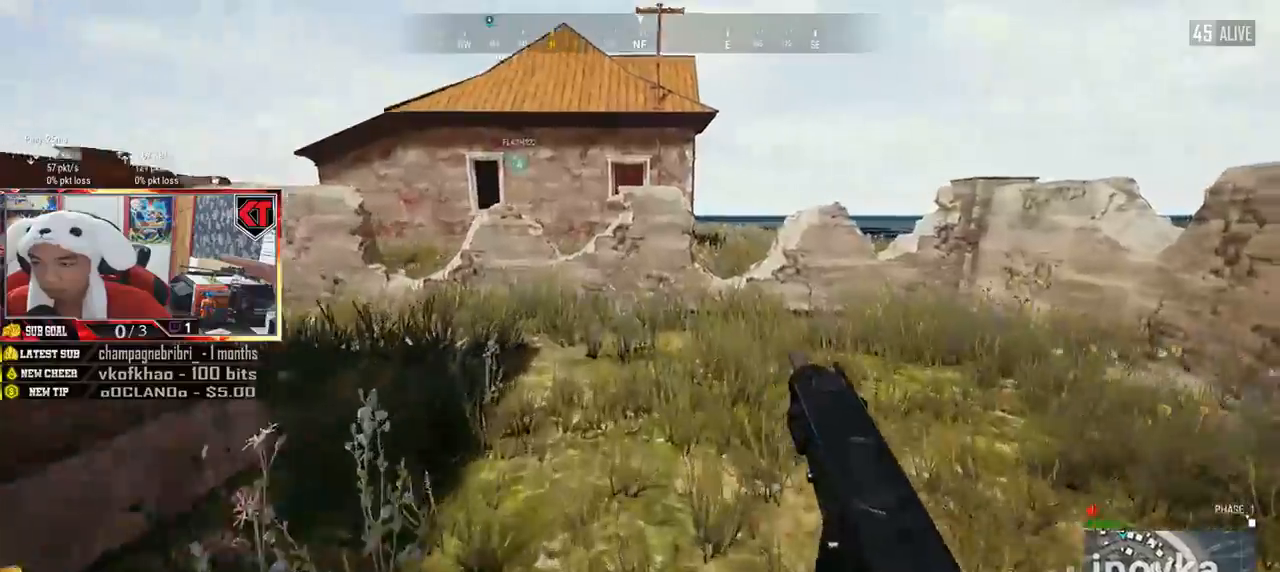
{"keys": ["shift", "w"], "mouse": [], "events": [[17, "d", "down"], [250, "d", "up"]]}
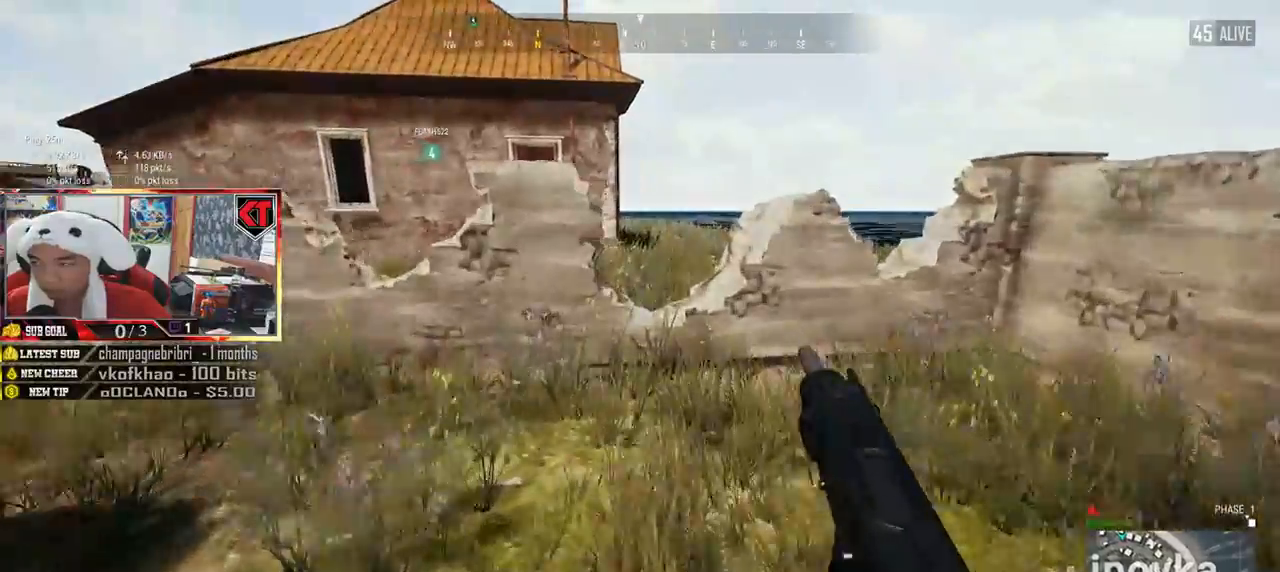
{"keys": ["shift", "space", "w"], "mouse": [], "events": [[450, "space", "down"]]}
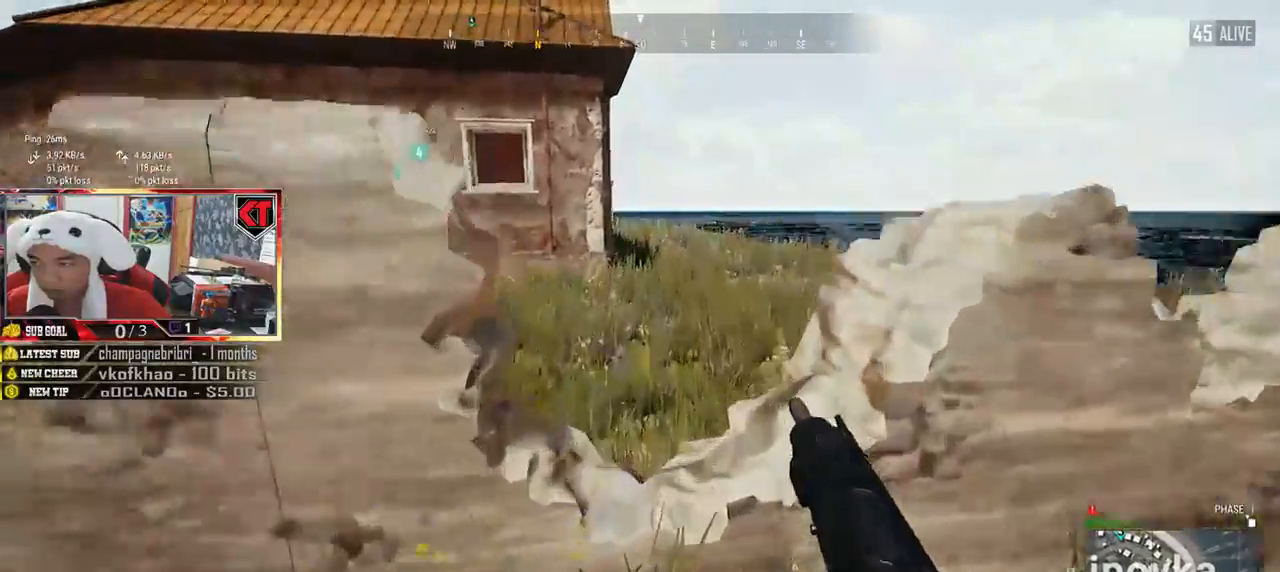
{"keys": ["shift", "w"], "mouse": [], "events": [[134, "space", "up"]]}
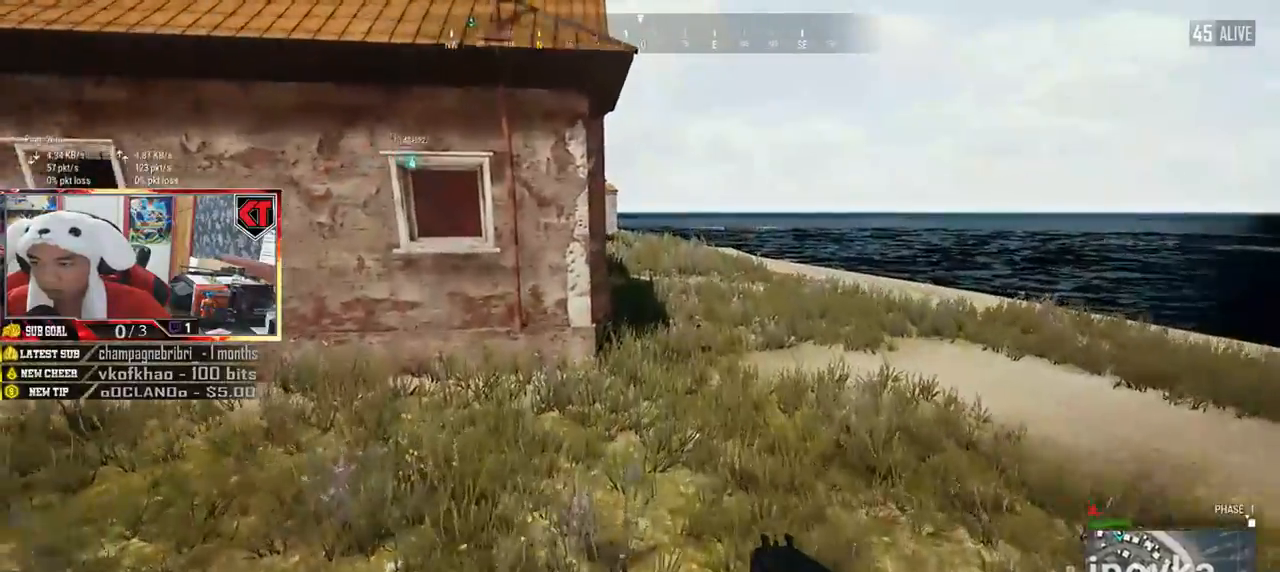
{"keys": ["shift", "w"], "mouse": [], "events": []}
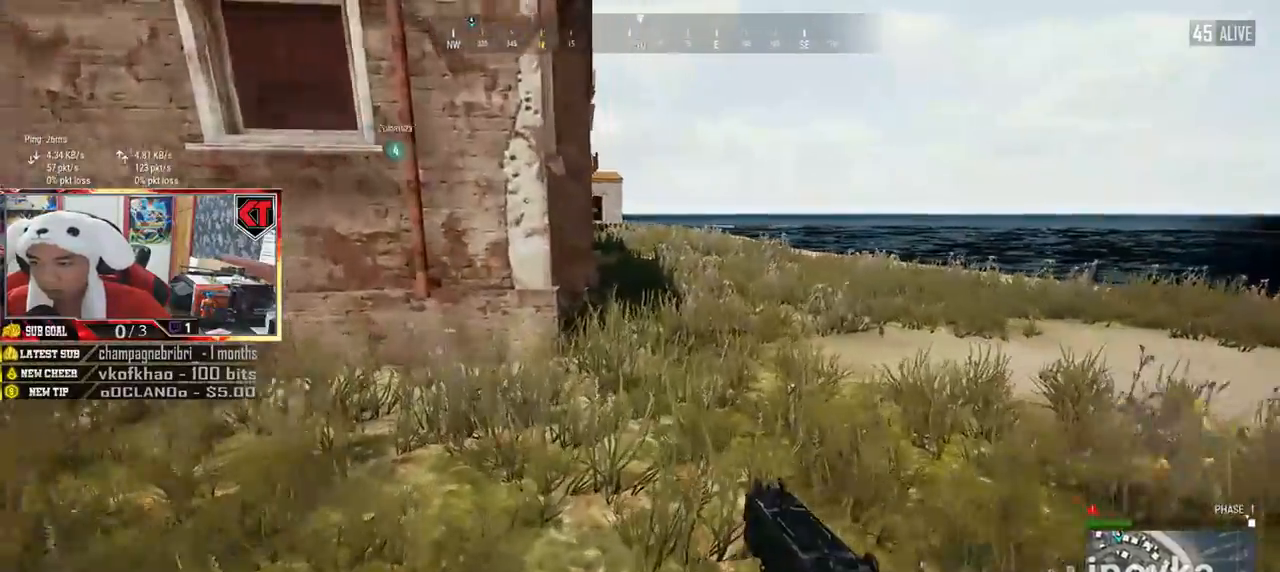
{"keys": ["shift", "w"], "mouse": [], "events": []}
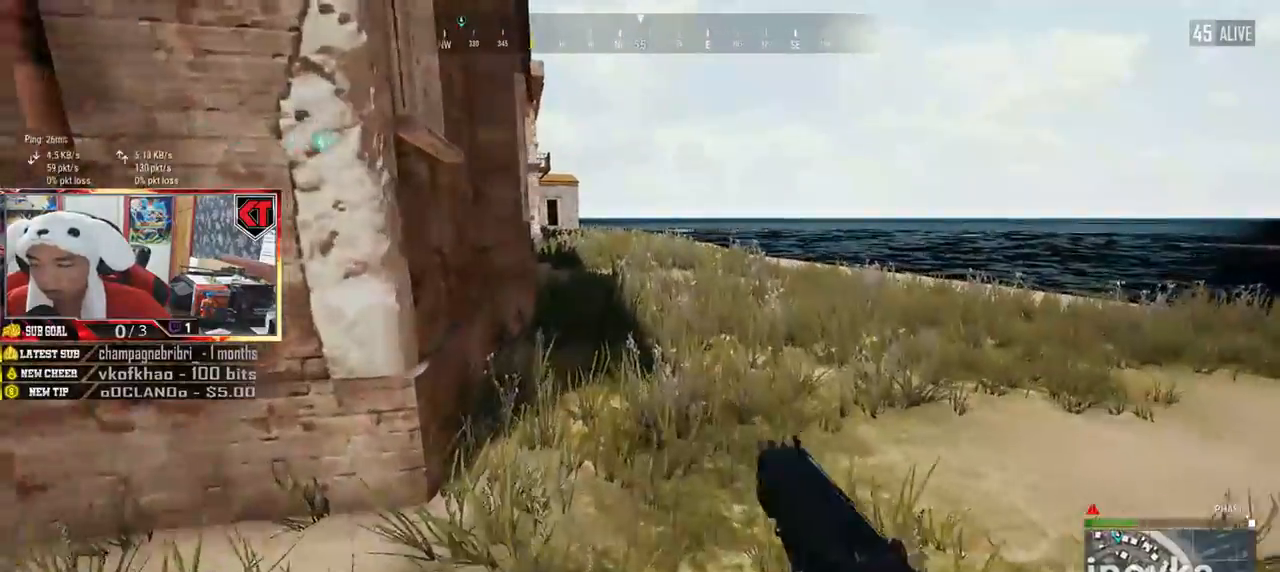
{"keys": ["shift", "w"], "mouse": [], "events": []}
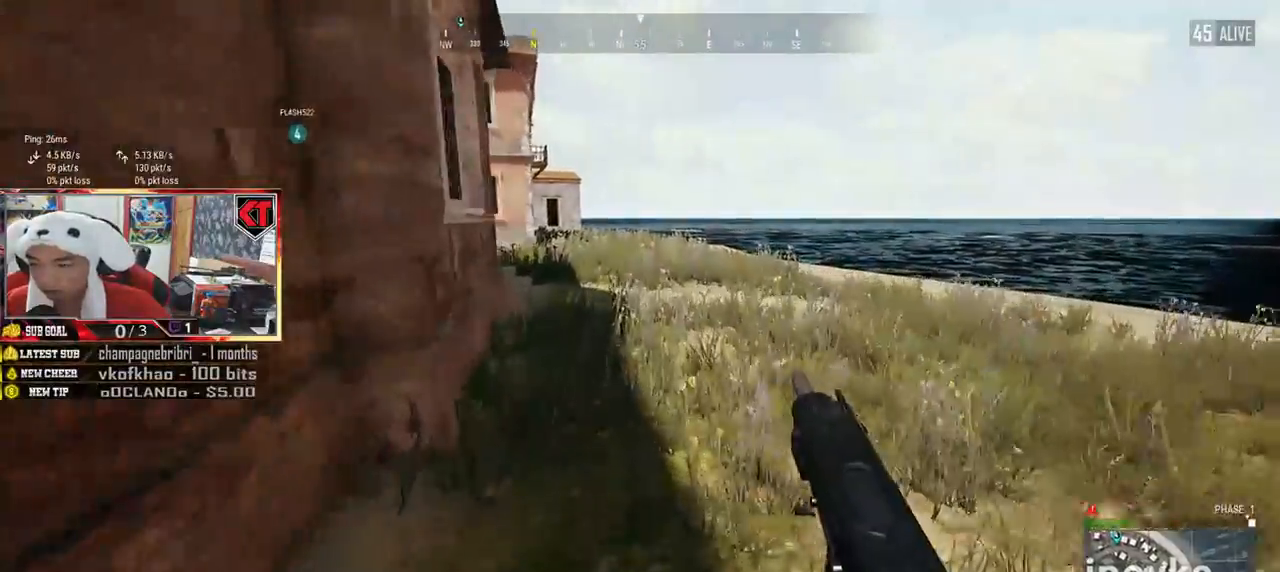
{"keys": ["shift", "w"], "mouse": [], "events": []}
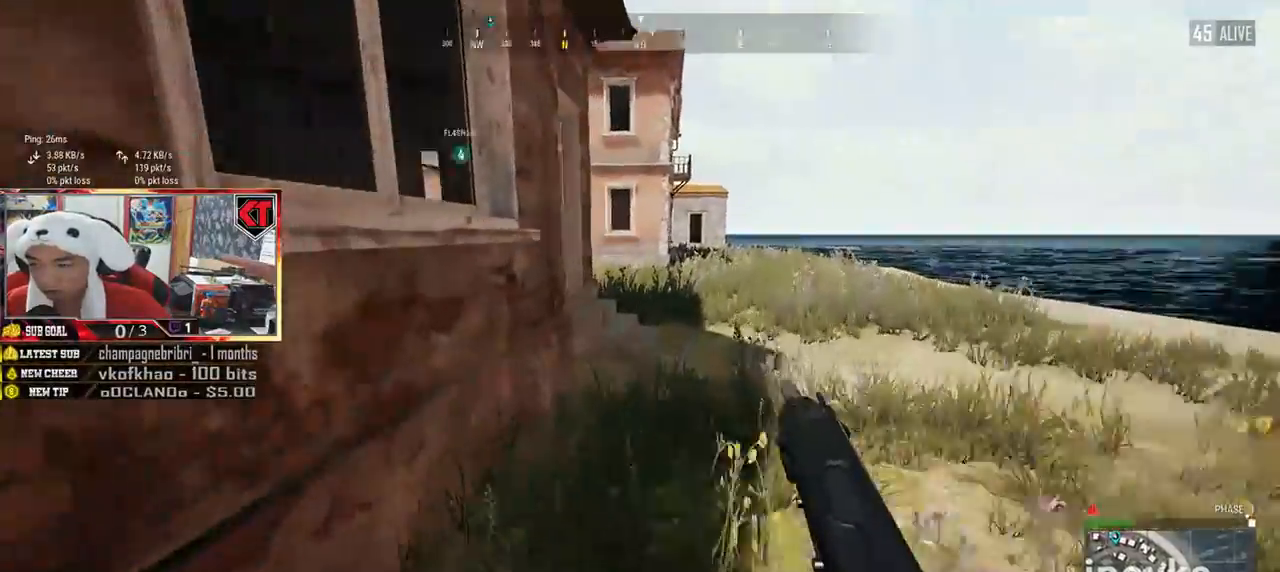
{"keys": ["shift", "w"], "mouse": [], "events": []}
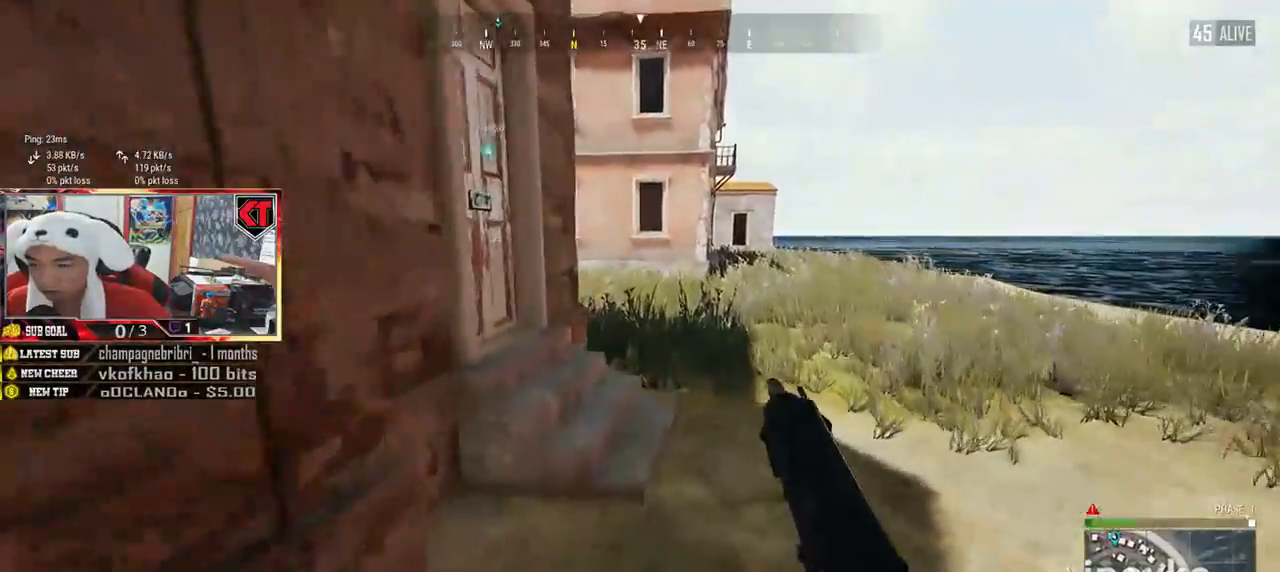
{"keys": ["w"], "mouse": [], "events": [[401, "shift", "up"]]}
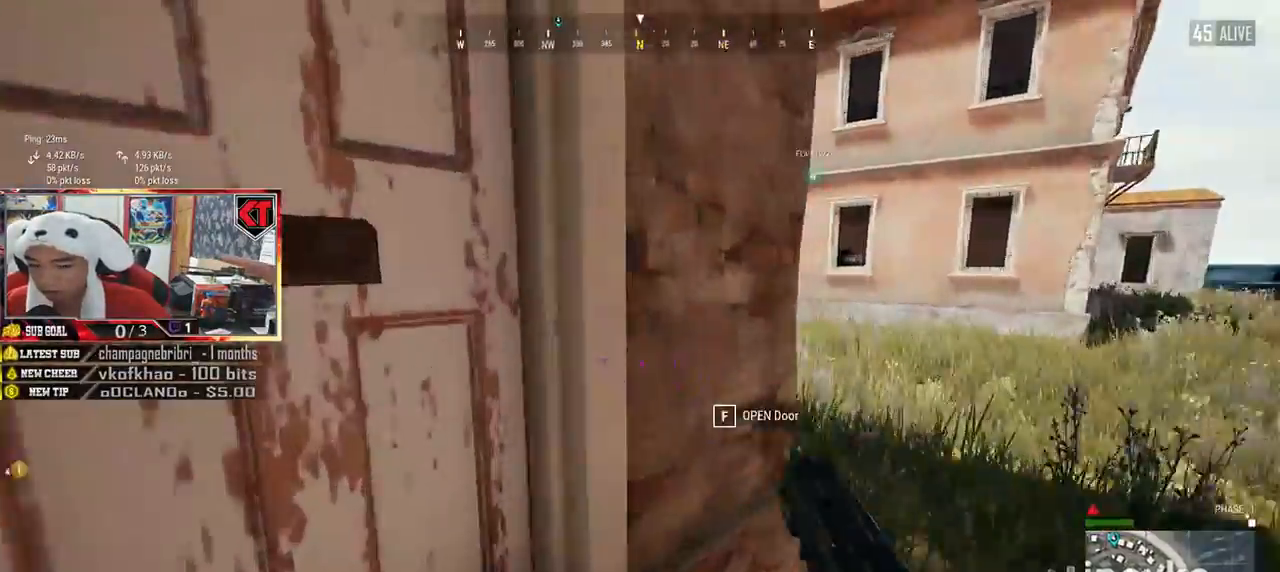
{"keys": ["w"], "mouse": [], "events": [[66, "f", "down"], [100, "w", "up"], [150, "a", "down"], [150, "f", "up"], [217, "f", "down"], [367, "f", "up"], [484, "w", "down"], [500, "a", "up"]]}
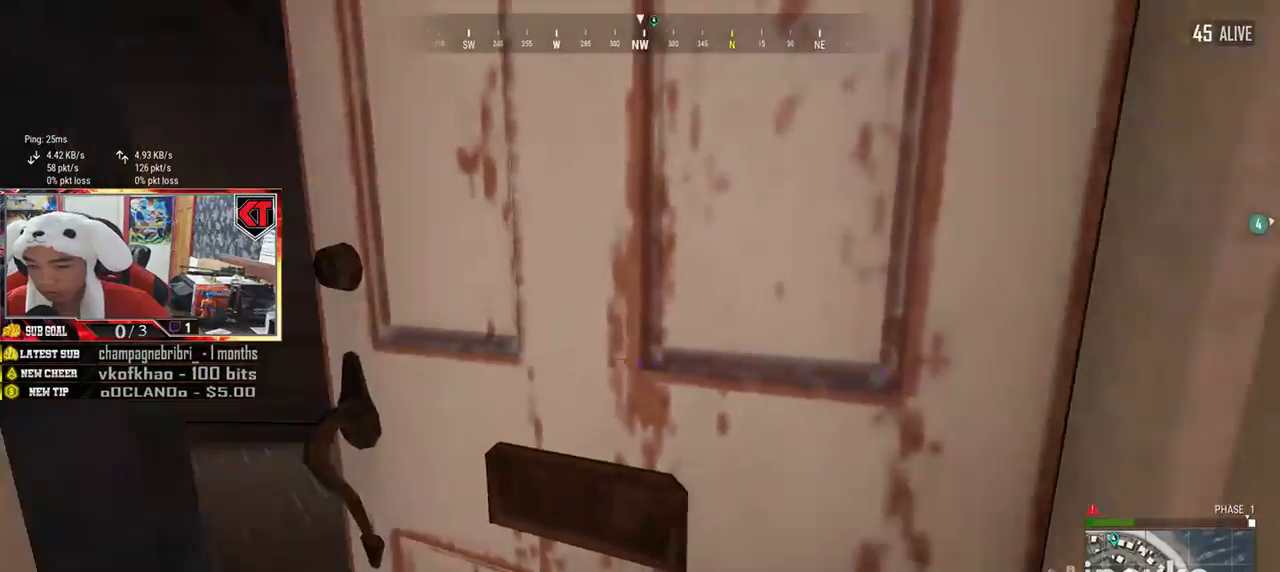
{"keys": ["a", "w"], "mouse": [], "events": [[384, "a", "down"], [434, "w", "up"], [484, "w", "down"]]}
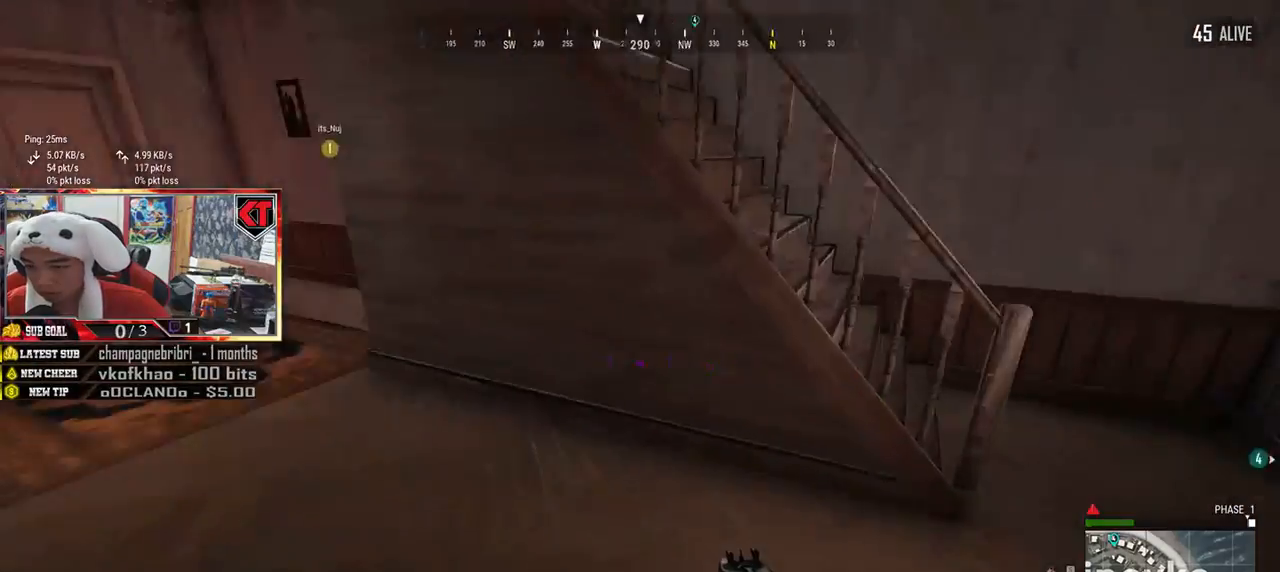
{"keys": ["shift", "w"], "mouse": [], "events": [[33, "a", "up"], [283, "shift", "down"]]}
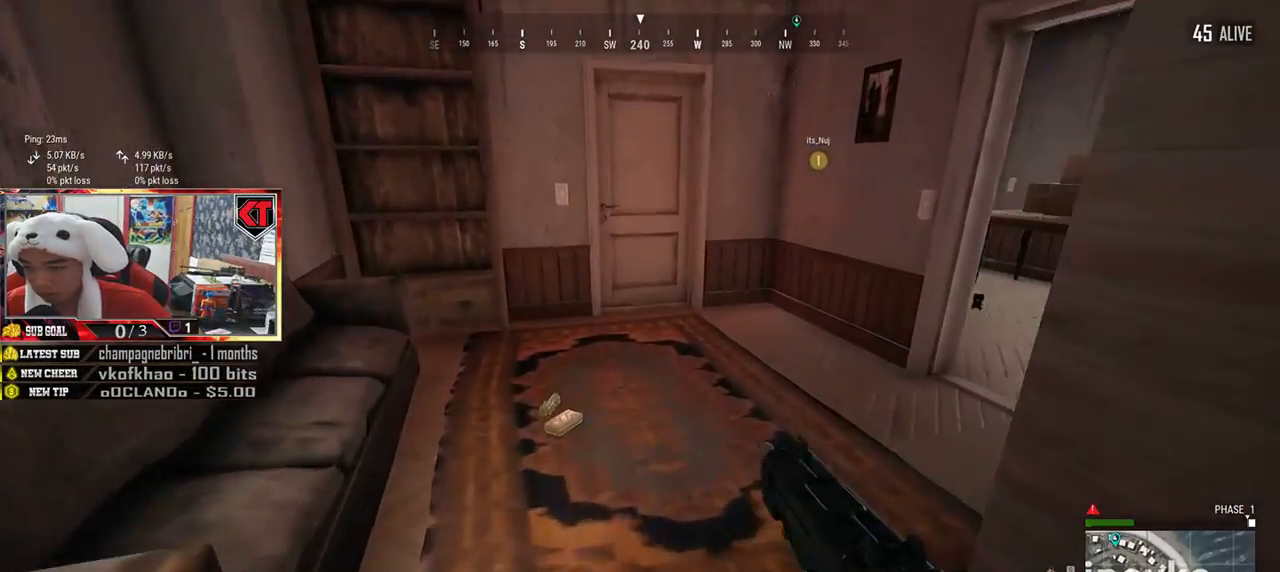
{"keys": [], "mouse": [], "events": [[117, "shift", "up"], [267, "tab", "down"], [367, "tab", "up"], [467, "w", "up"]]}
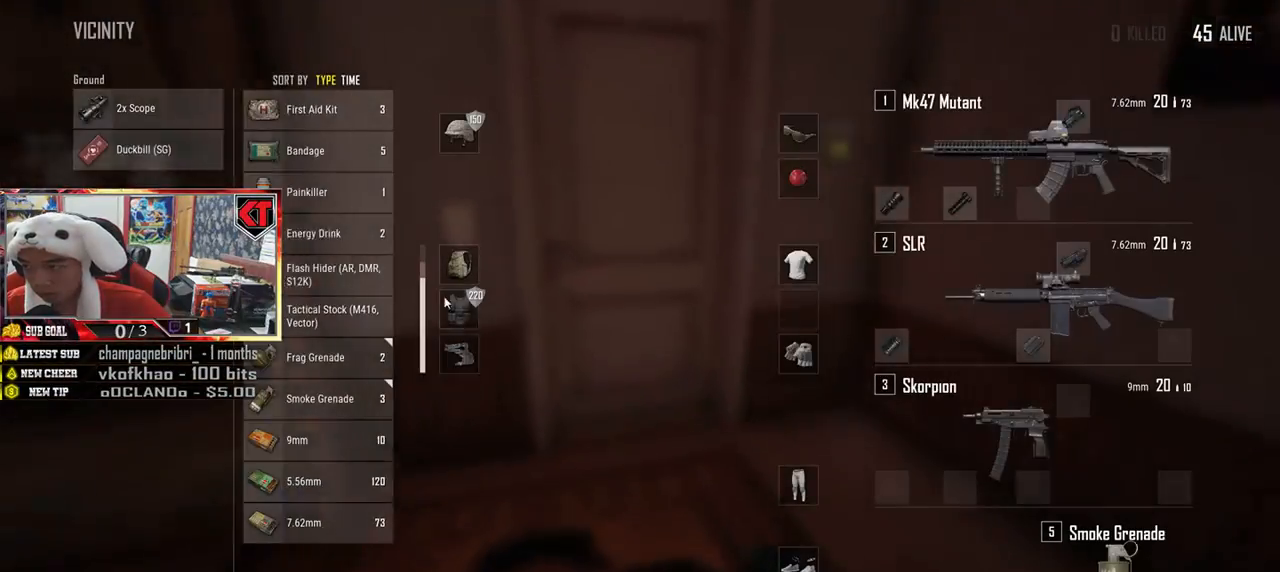
{"keys": ["d"], "mouse": ["left"], "events": [[33, "a", "down"], [167, "s", "down"], [250, "a", "up"], [283, "d", "down"], [333, "mouse_left", "down"], [383, "s", "up"]]}
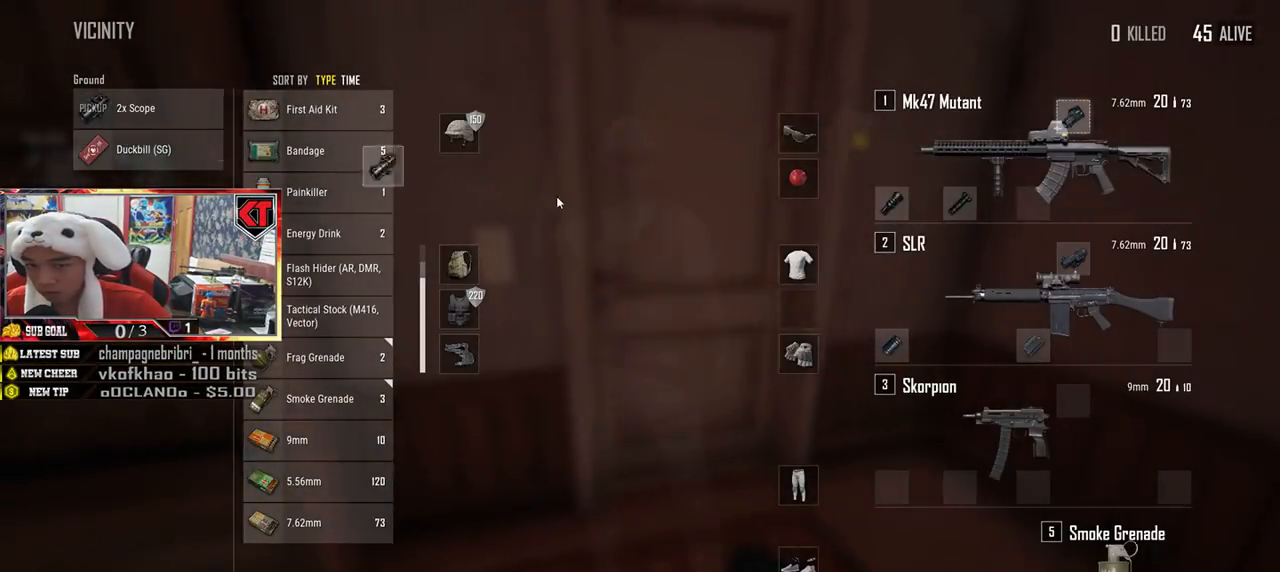
{"keys": ["a"], "mouse": ["left"], "events": [[100, "d", "up"], [150, "a", "down"]]}
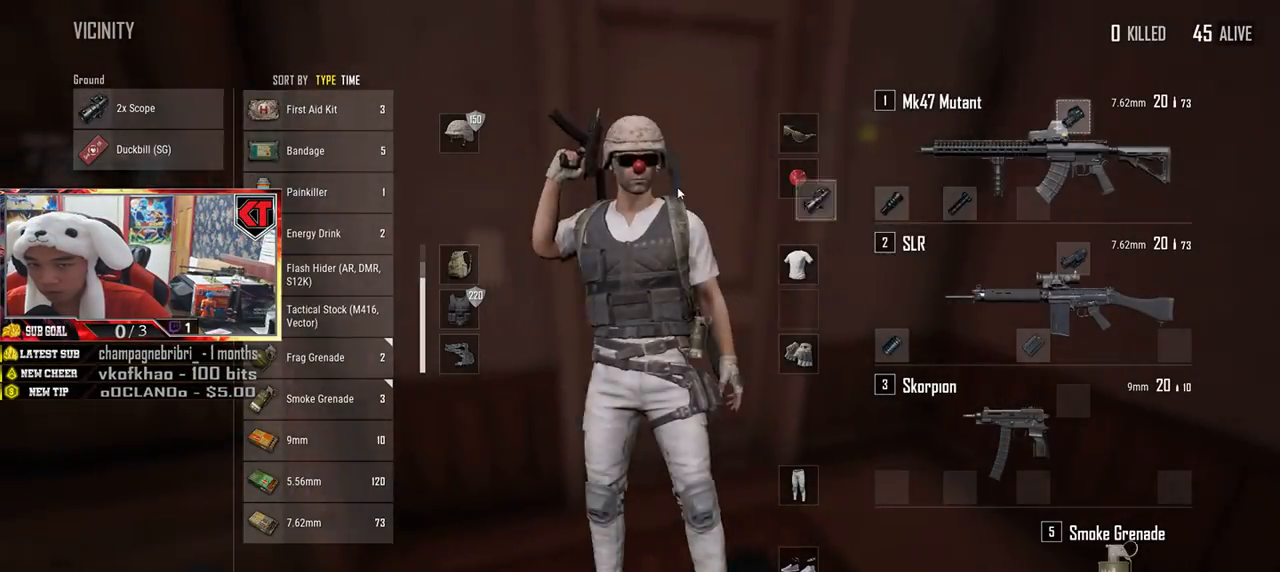
{"keys": ["f", "w"], "mouse": [], "events": [[100, "a", "up"], [100, "d", "down"], [117, "w", "down"], [167, "d", "up"], [233, "mouse_left", "up"], [283, "tab", "down"], [383, "tab", "up"], [484, "f", "down"]]}
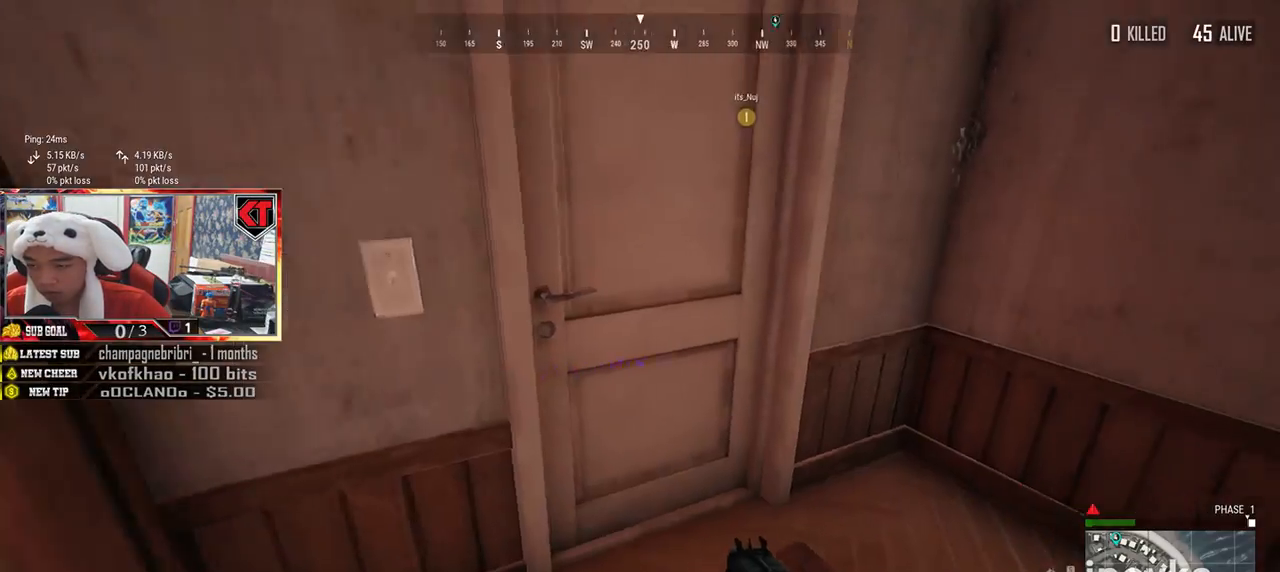
{"keys": ["w"], "mouse": [], "events": [[100, "f", "up"], [117, "w", "up"], [167, "f", "down"], [250, "f", "up"], [317, "f", "down"], [401, "f", "up"], [484, "w", "down"]]}
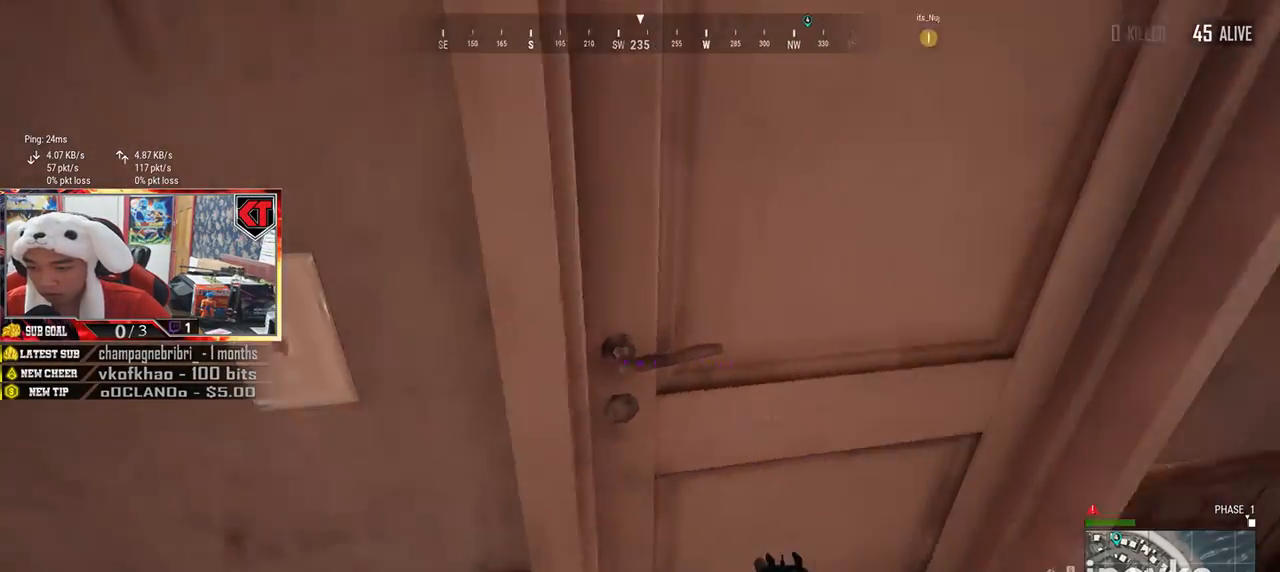
{"keys": ["a"], "mouse": [], "events": [[33, "d", "down"], [484, "a", "down"], [500, "d", "up"], [500, "w", "up"]]}
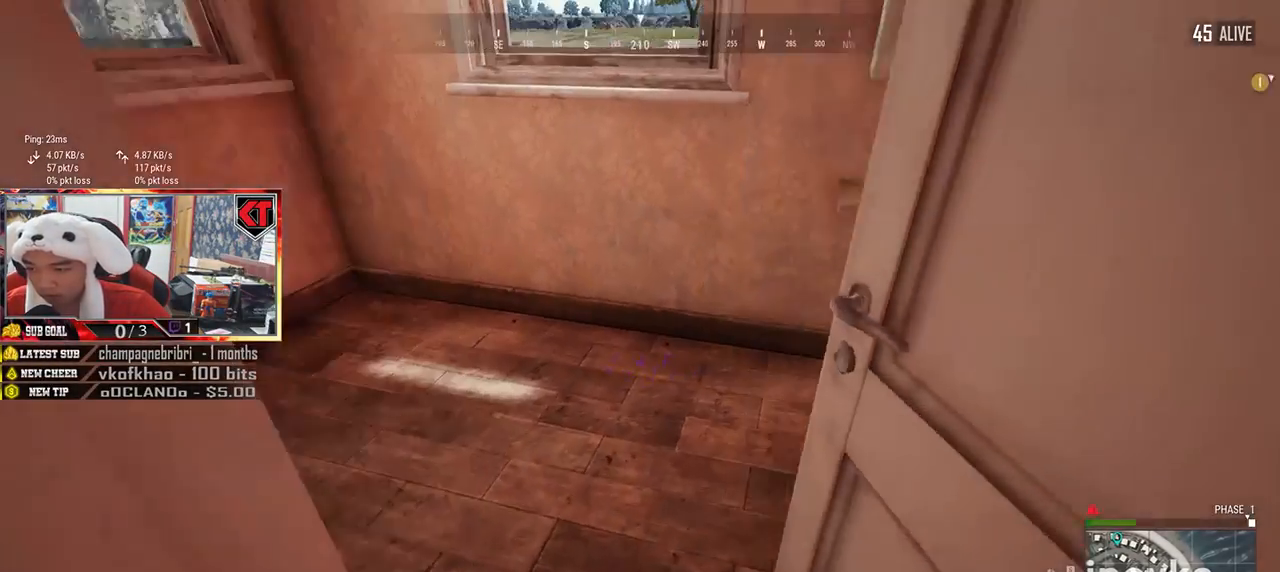
{"keys": ["d"], "mouse": [], "events": [[134, "s", "down"], [250, "a", "up"], [267, "d", "down"], [384, "s", "up"]]}
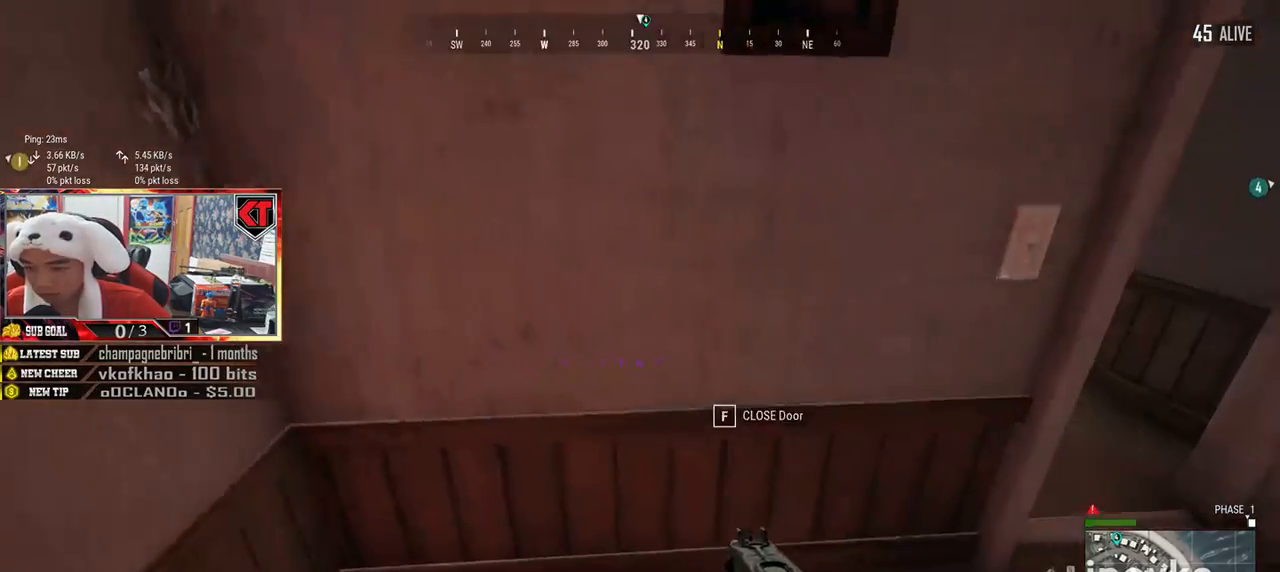
{"keys": ["d", "shift", "w"], "mouse": [], "events": [[33, "w", "down"], [283, "shift", "down"]]}
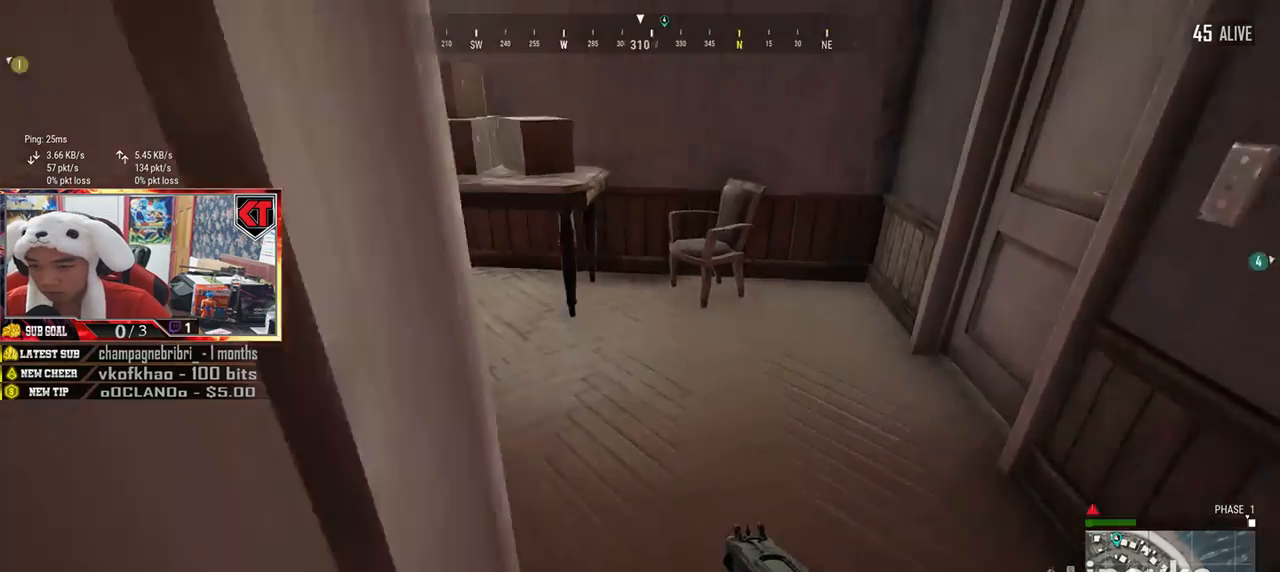
{"keys": ["a"], "mouse": [], "events": [[250, "shift", "up"], [267, "d", "up"], [367, "f", "down"], [367, "w", "up"], [434, "a", "down"], [467, "f", "up"]]}
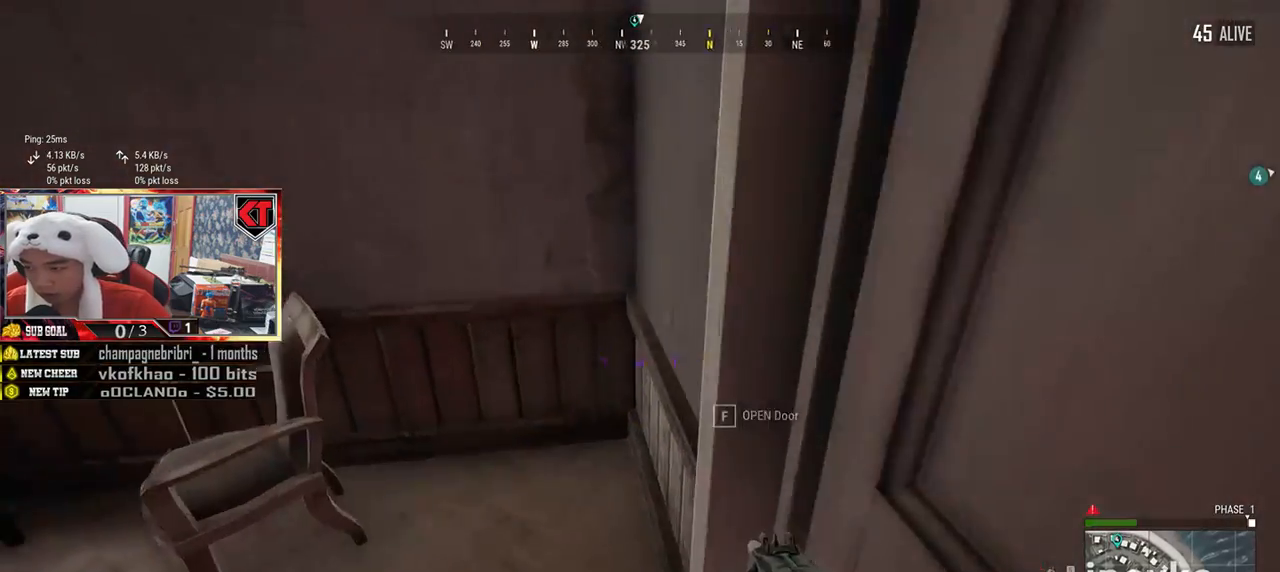
{"keys": ["w"], "mouse": [], "events": [[16, "f", "down"], [133, "f", "up"], [450, "w", "down"], [484, "a", "up"]]}
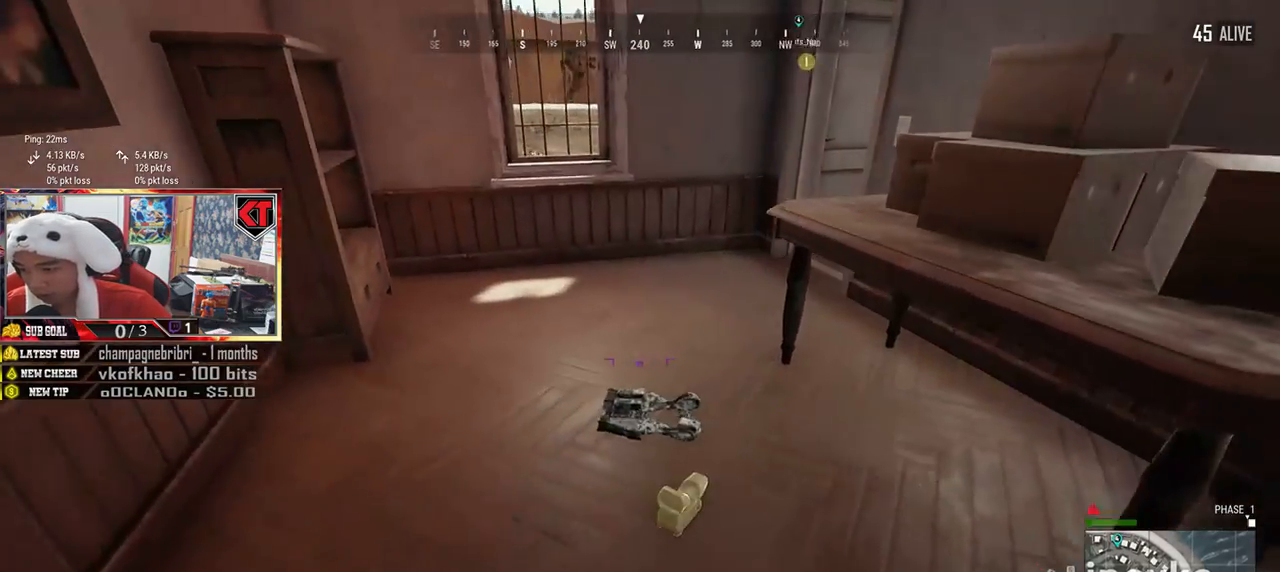
{"keys": ["d"], "mouse": [], "events": [[301, "tab", "down"], [367, "tab", "up"], [384, "w", "up"], [434, "d", "down"]]}
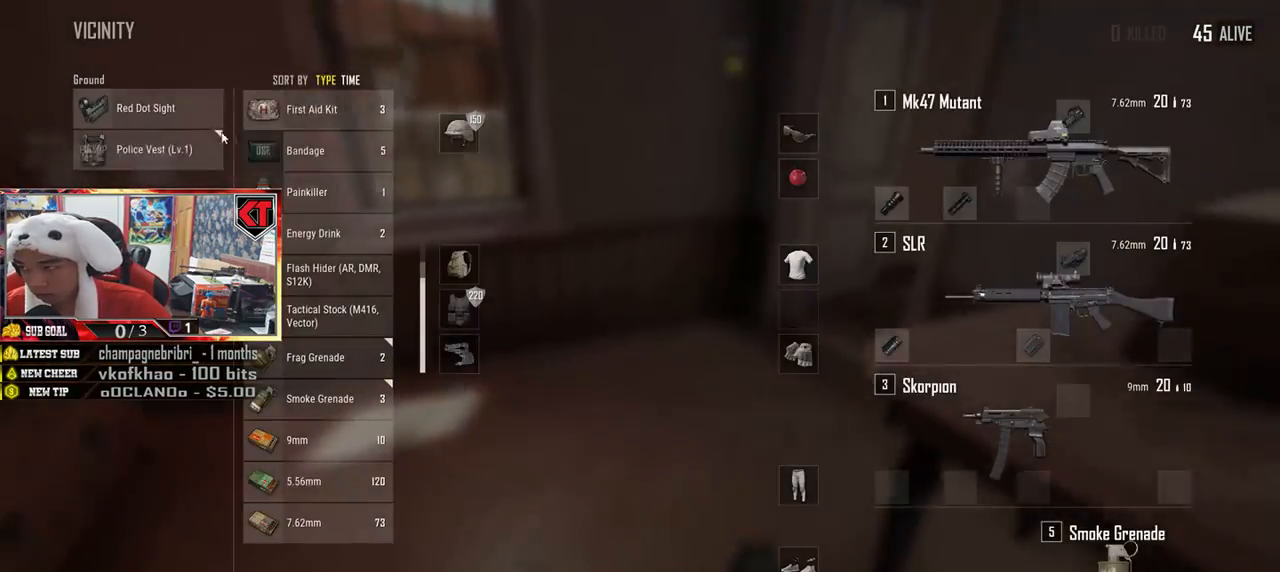
{"keys": ["w"], "mouse": [], "events": [[83, "a", "down"], [167, "d", "up"], [250, "mouse_left", "down"], [283, "a", "up"], [417, "mouse_left", "up"], [467, "w", "down"]]}
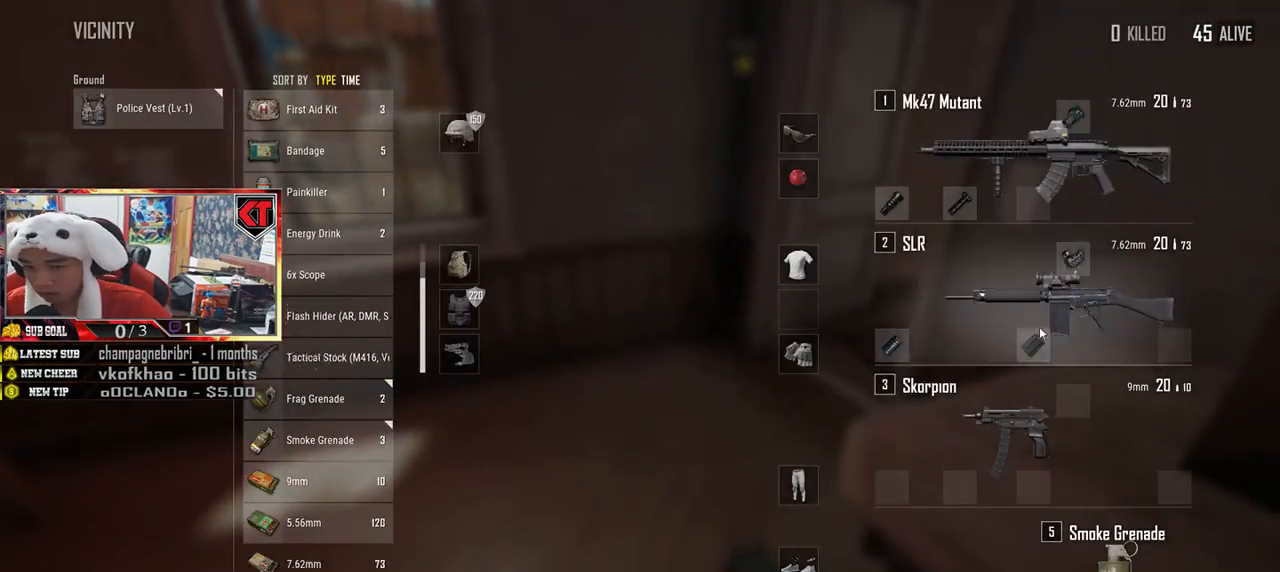
{"keys": ["w"], "mouse": [], "events": [[50, "tab", "down"], [150, "tab", "up"]]}
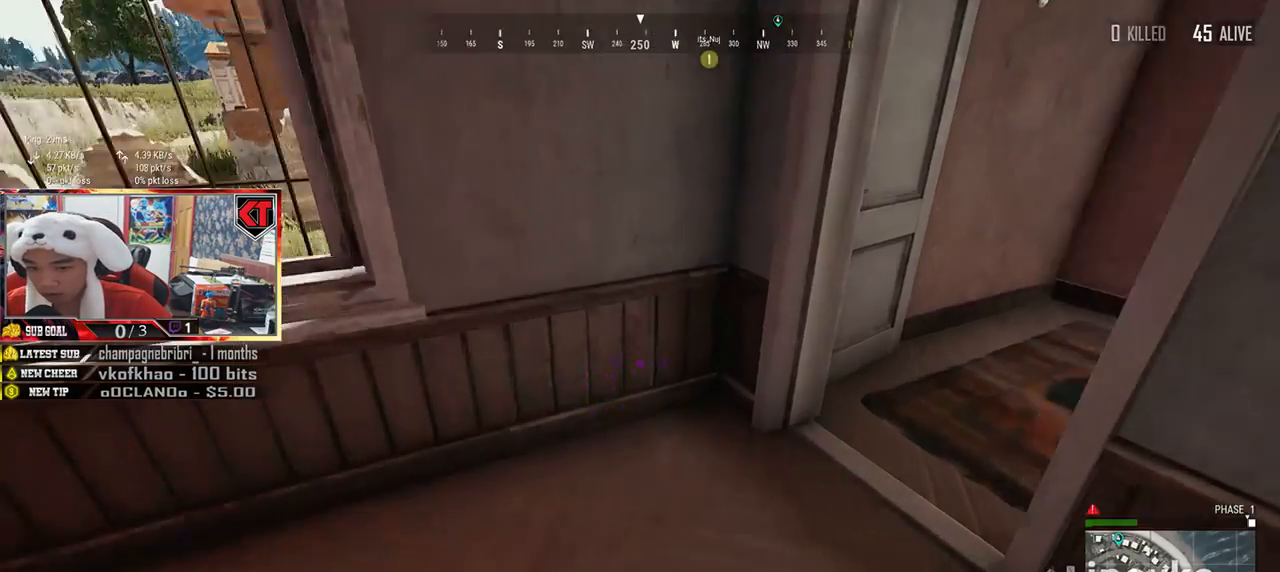
{"keys": [], "mouse": [], "events": [[150, "a", "down"], [367, "w", "up"], [484, "a", "up"]]}
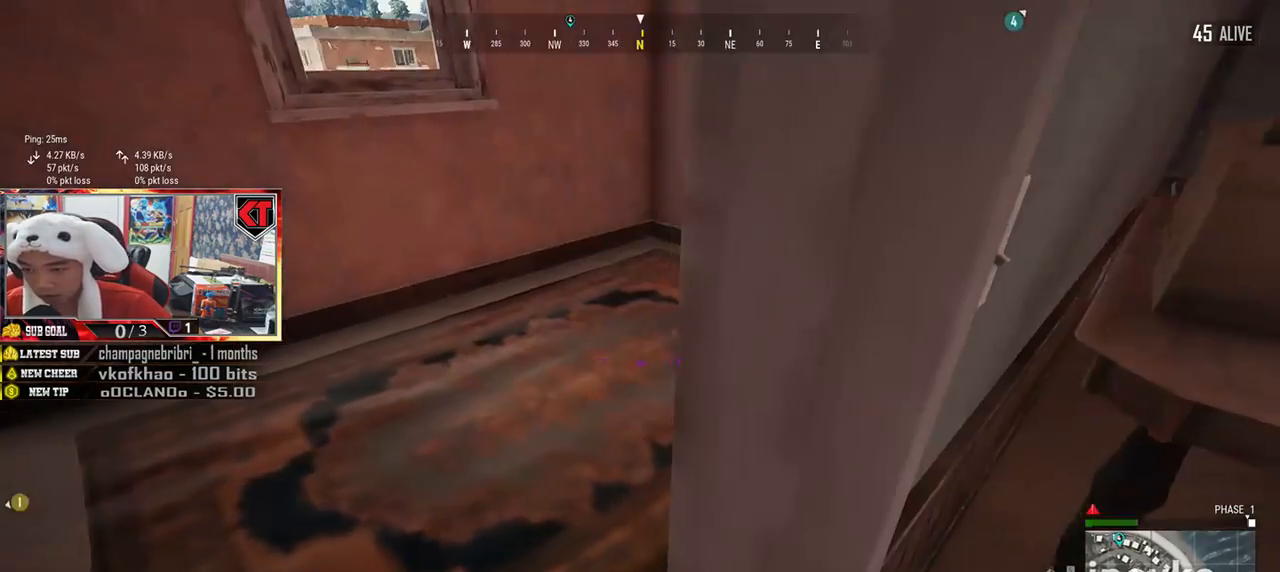
{"keys": ["d", "w"], "mouse": [], "events": [[34, "s", "down"], [50, "d", "down"], [217, "s", "up"], [351, "w", "down"], [401, "tab", "down"], [501, "tab", "up"]]}
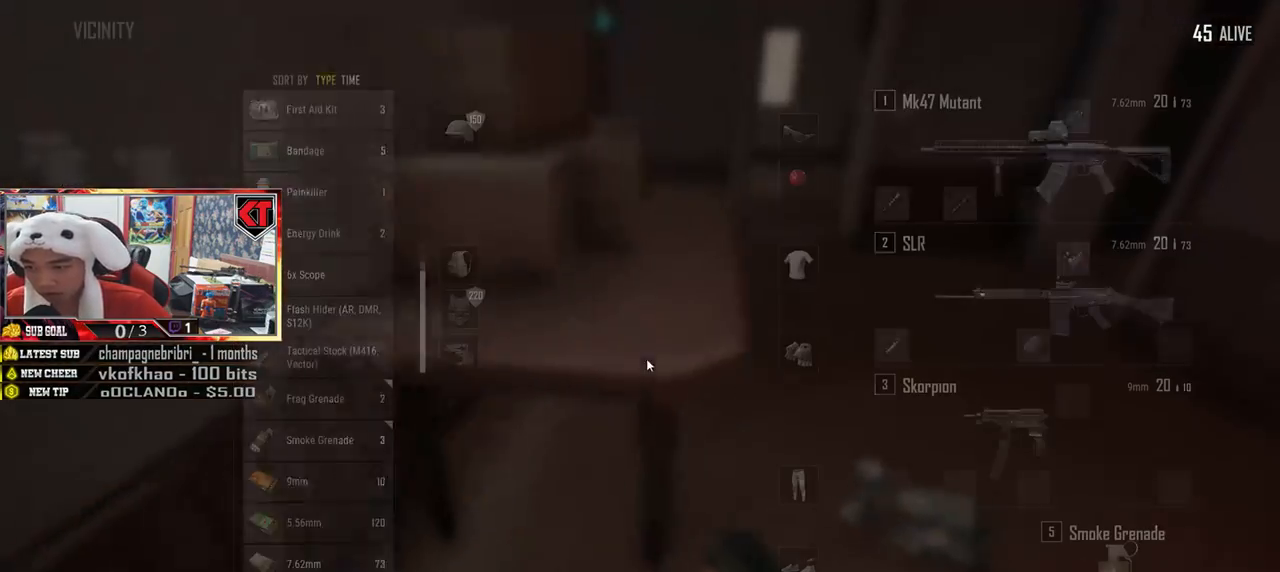
{"keys": ["d"], "mouse": ["left"], "events": [[250, "w", "up"], [267, "a", "down"], [283, "d", "up"], [450, "d", "down"], [467, "a", "up"], [500, "mouse_left", "down"]]}
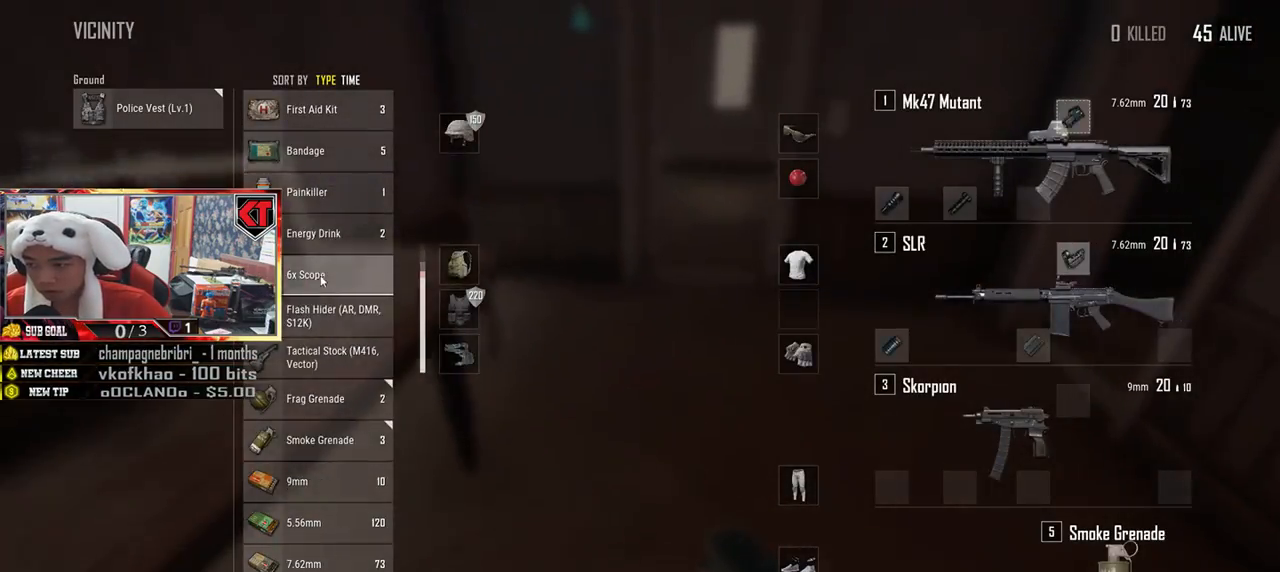
{"keys": ["a", "d"], "mouse": [], "events": [[167, "a", "down"], [167, "d", "up"], [217, "mouse_left", "up"], [284, "d", "down"], [317, "a", "up"], [501, "a", "down"]]}